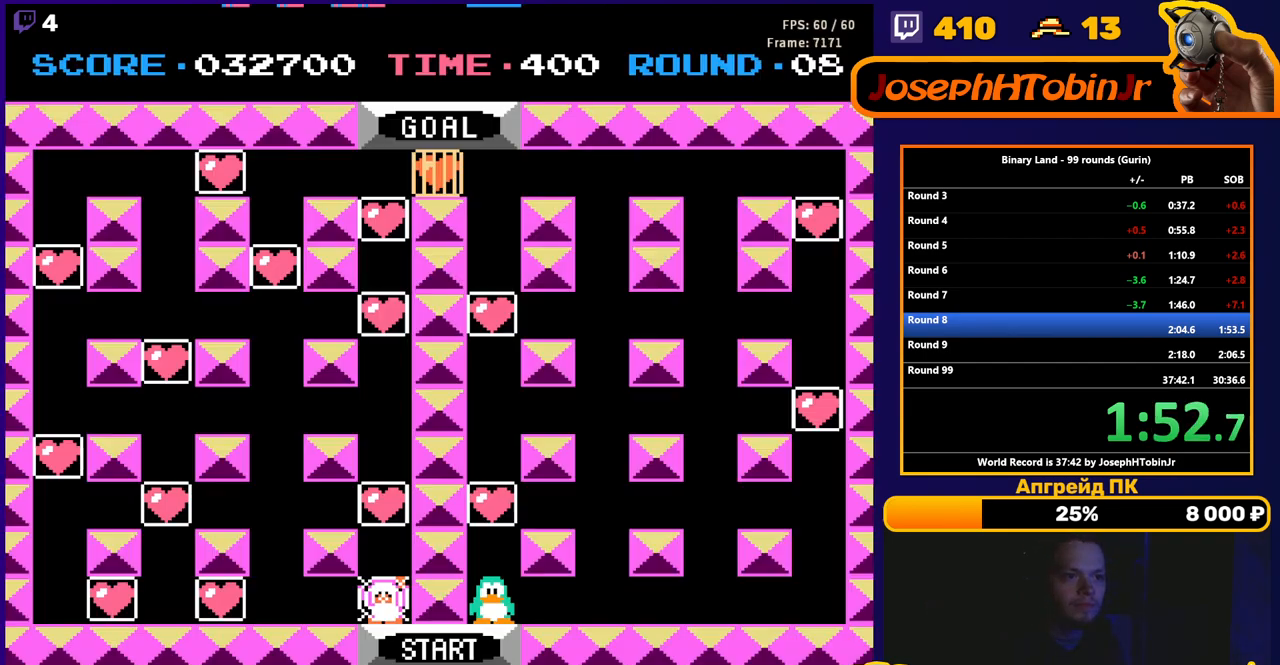
Gameplay with a controller (Nintendo layout); each line is a JSON object with the inputs held at the frame after it. "events" lists button and stick changes between this image and that frame as [ms after this image, input, new state], when the widget could be followed in between. Not read: L3 R3.
{"buttons": ["DPAD_UP"], "events": [[167, "DPAD_UP", "down"]]}
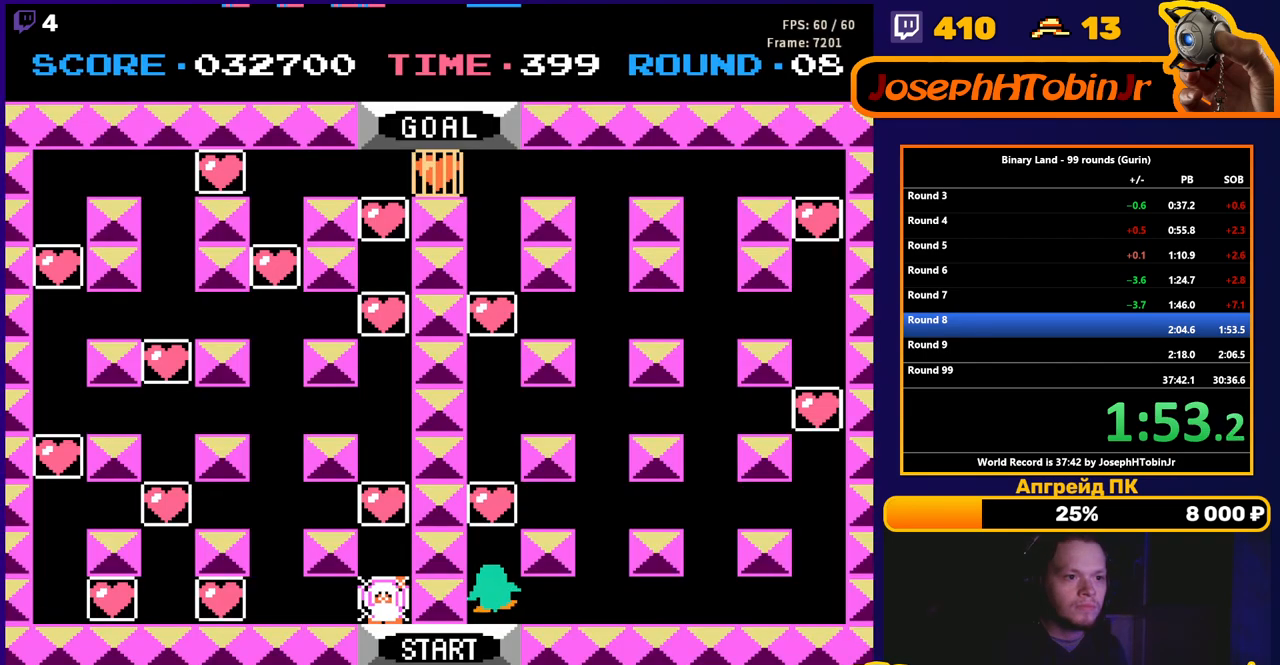
{"buttons": ["DPAD_UP"], "events": []}
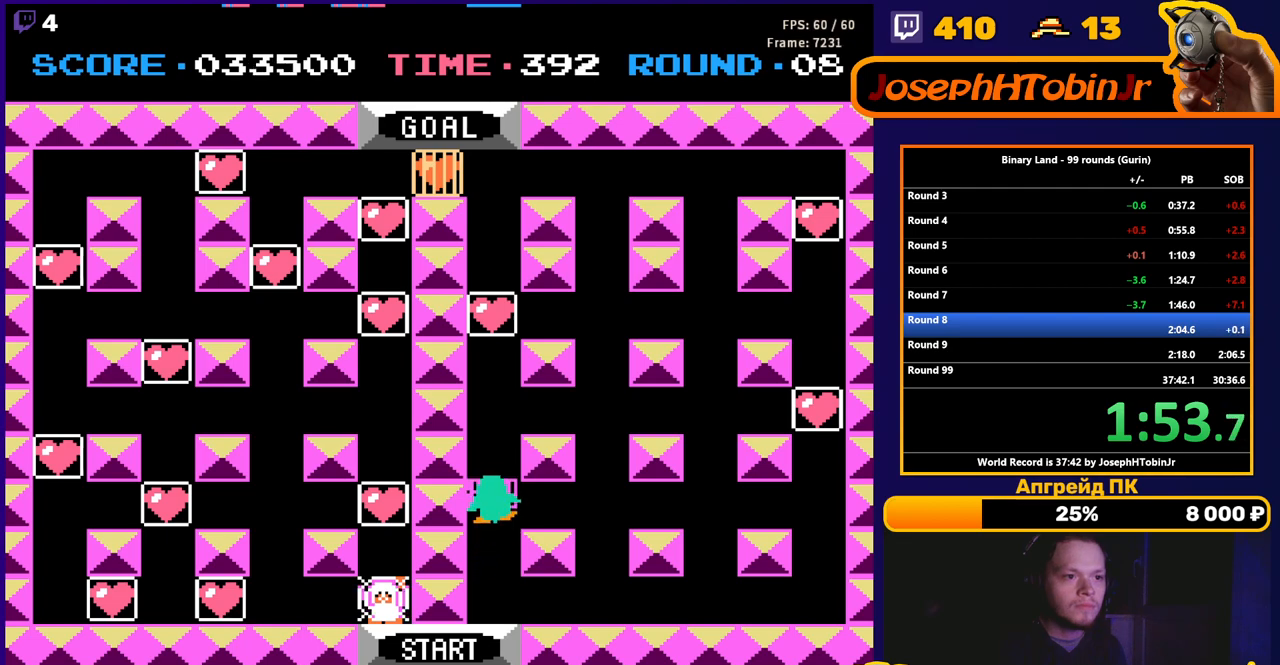
{"buttons": ["DPAD_UP"], "events": []}
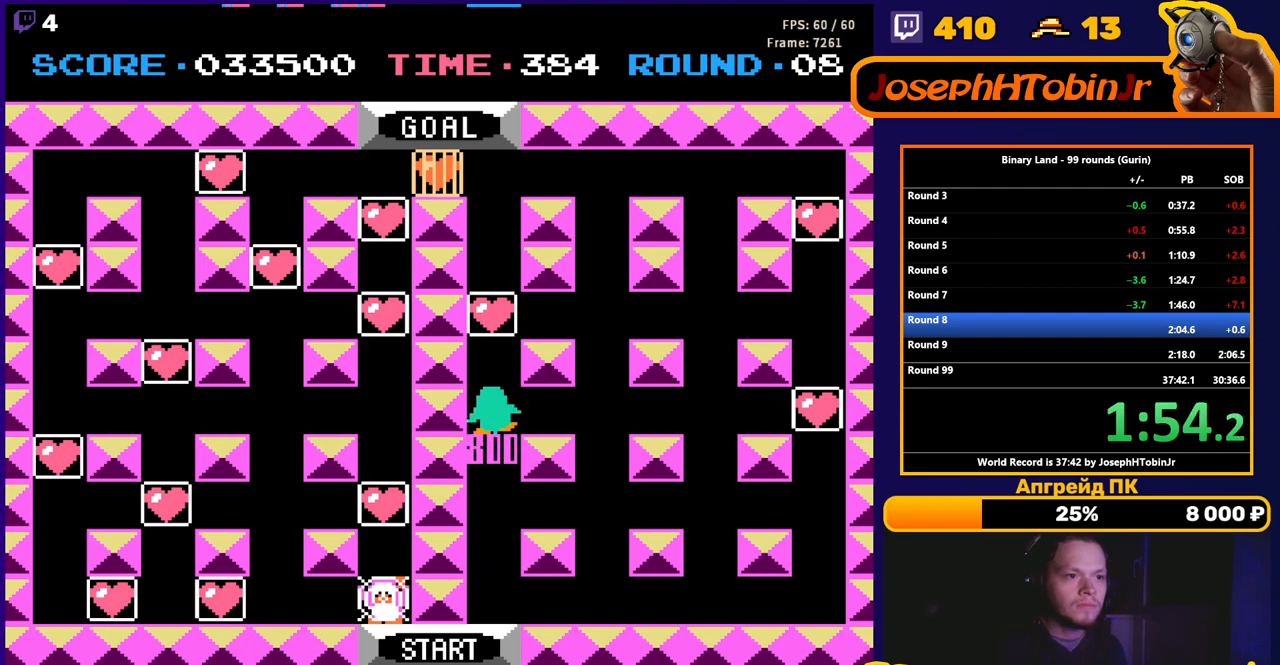
{"buttons": ["DPAD_UP"], "events": []}
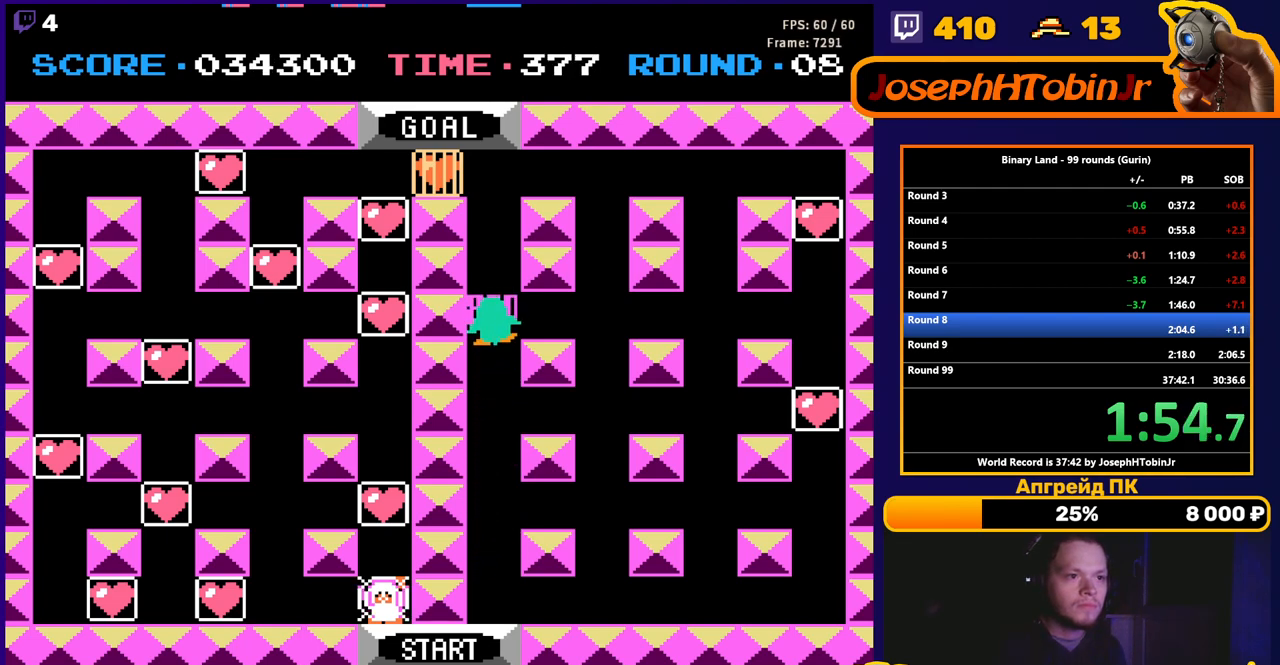
{"buttons": ["DPAD_UP"], "events": []}
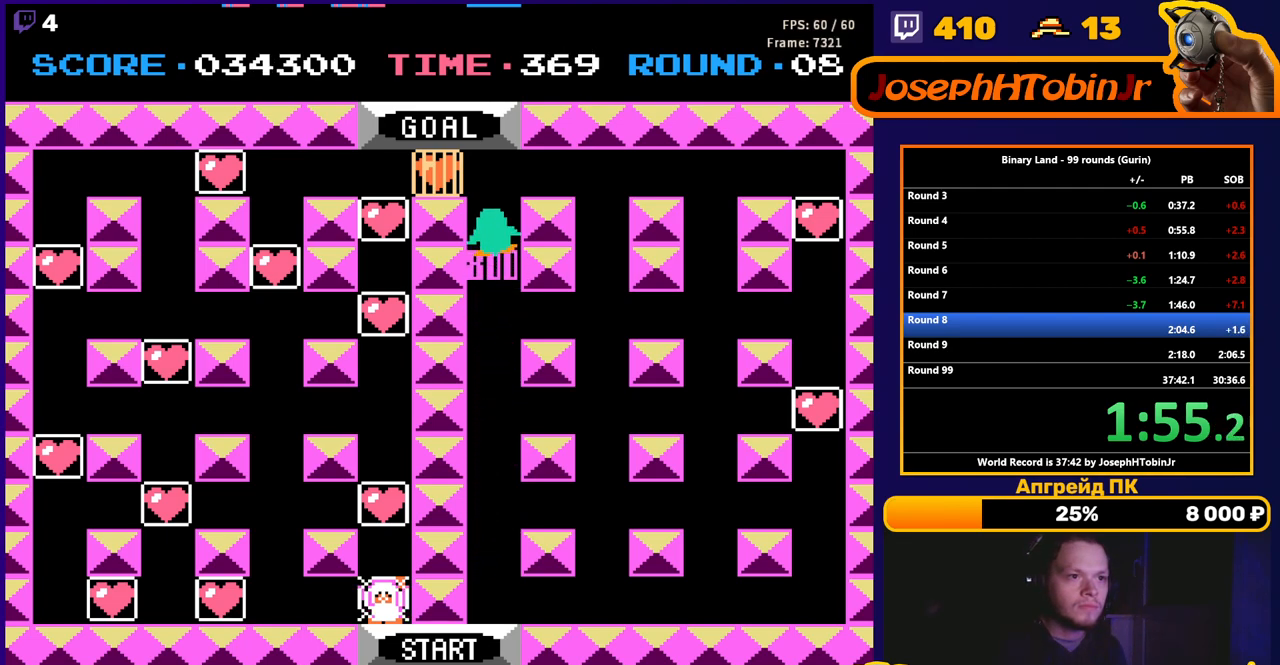
{"buttons": ["DPAD_LEFT"], "events": [[233, "DPAD_LEFT", "down"], [233, "DPAD_UP", "up"]]}
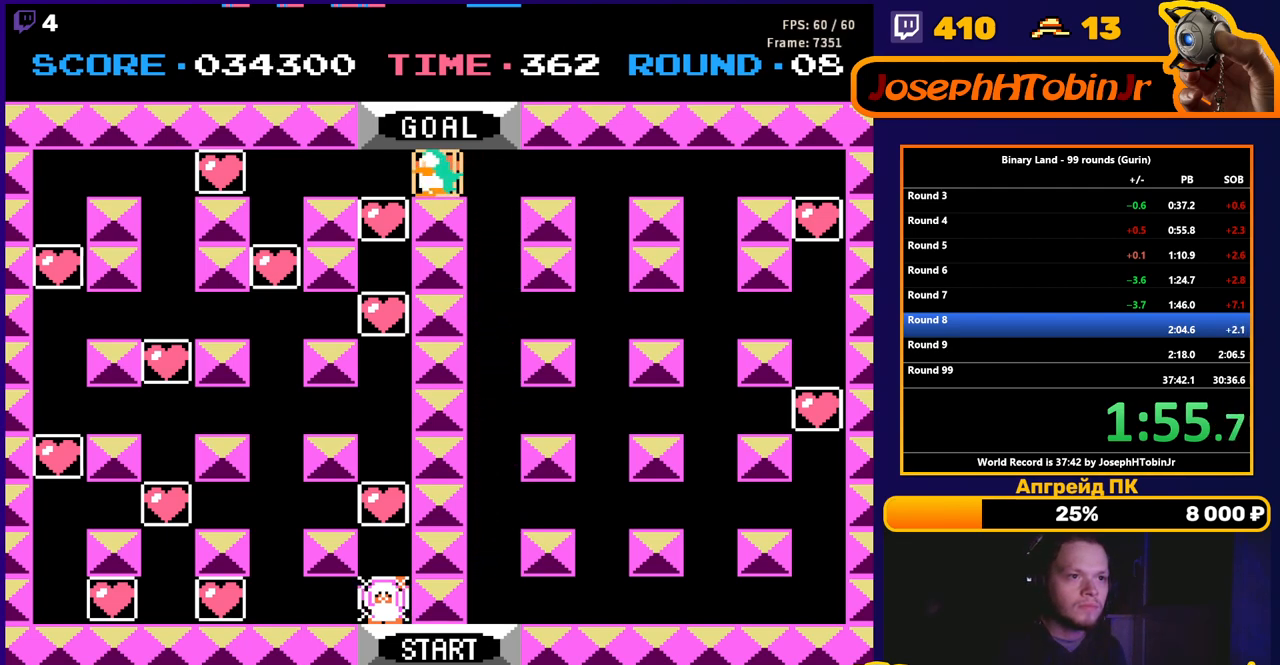
{"buttons": ["DPAD_DOWN"], "events": [[183, "DPAD_DOWN", "down"], [200, "DPAD_LEFT", "up"]]}
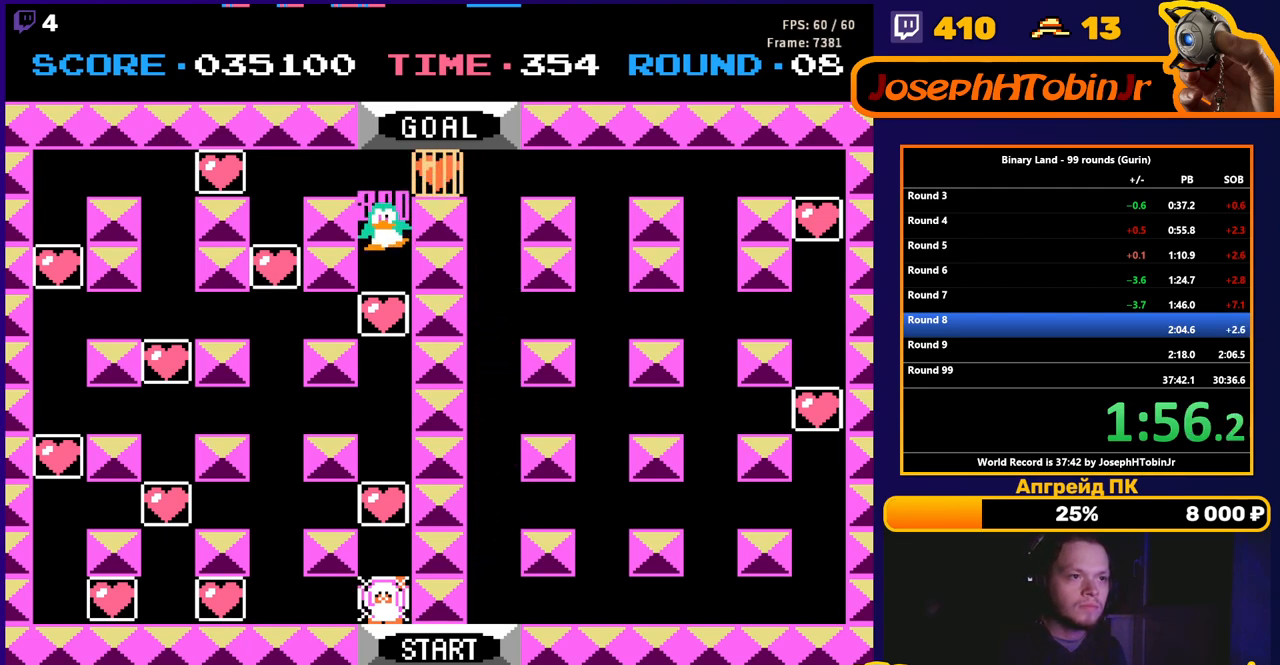
{"buttons": ["DPAD_DOWN"], "events": []}
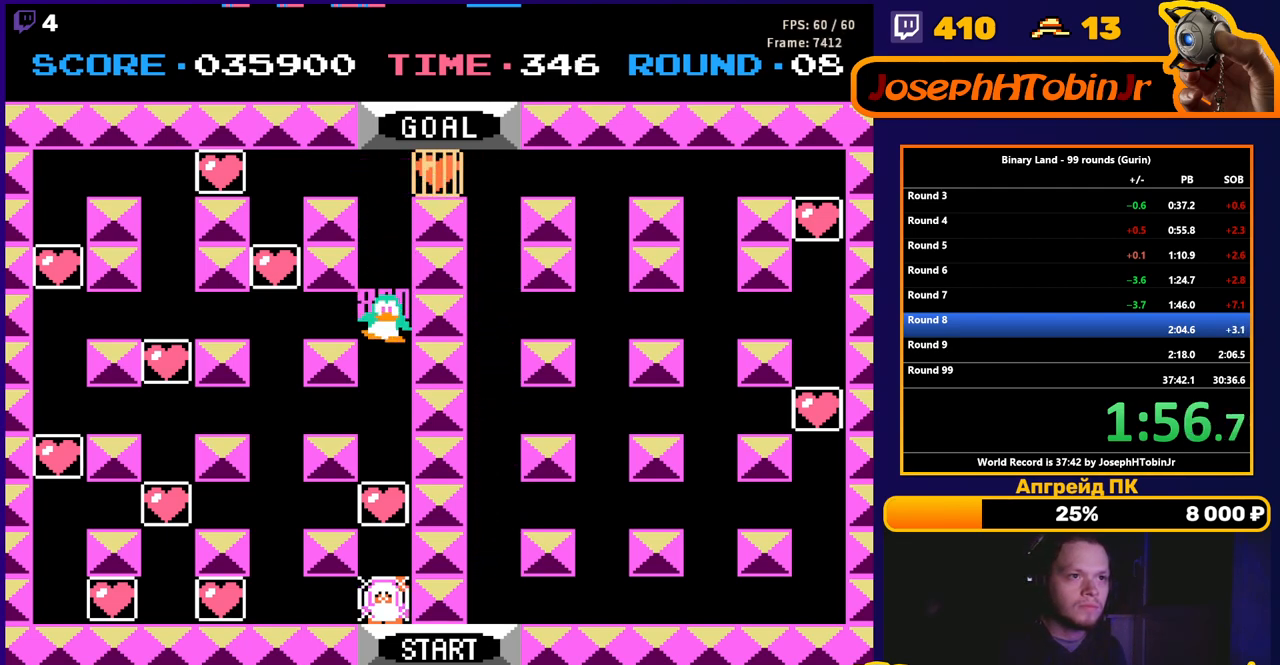
{"buttons": ["DPAD_DOWN"], "events": []}
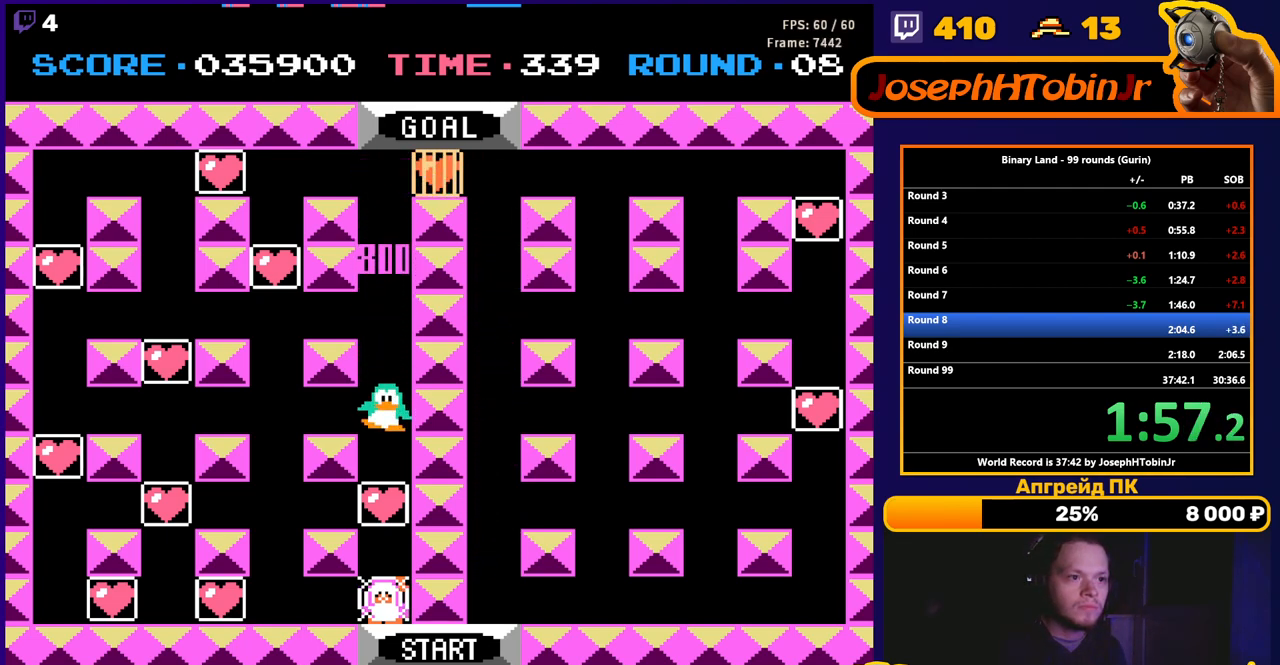
{"buttons": ["DPAD_DOWN"], "events": []}
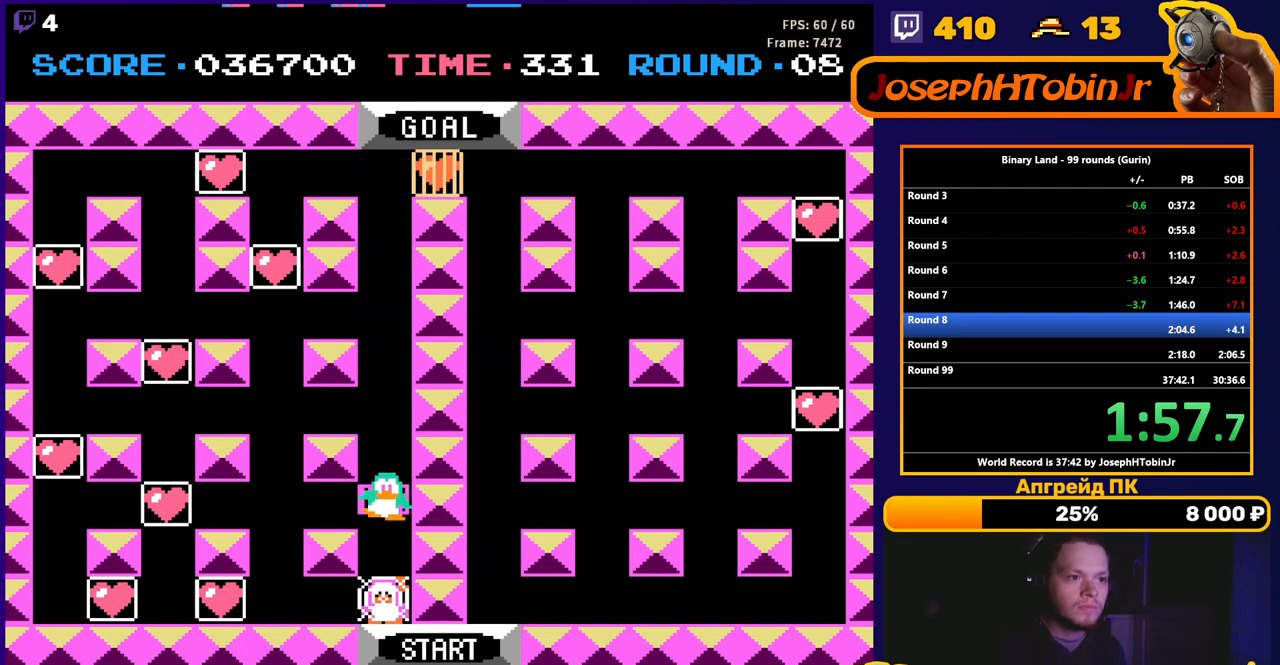
{"buttons": ["DPAD_UP"], "events": [[117, "A", "down"], [117, "DPAD_DOWN", "up"], [133, "DPAD_UP", "down"], [183, "A", "up"]]}
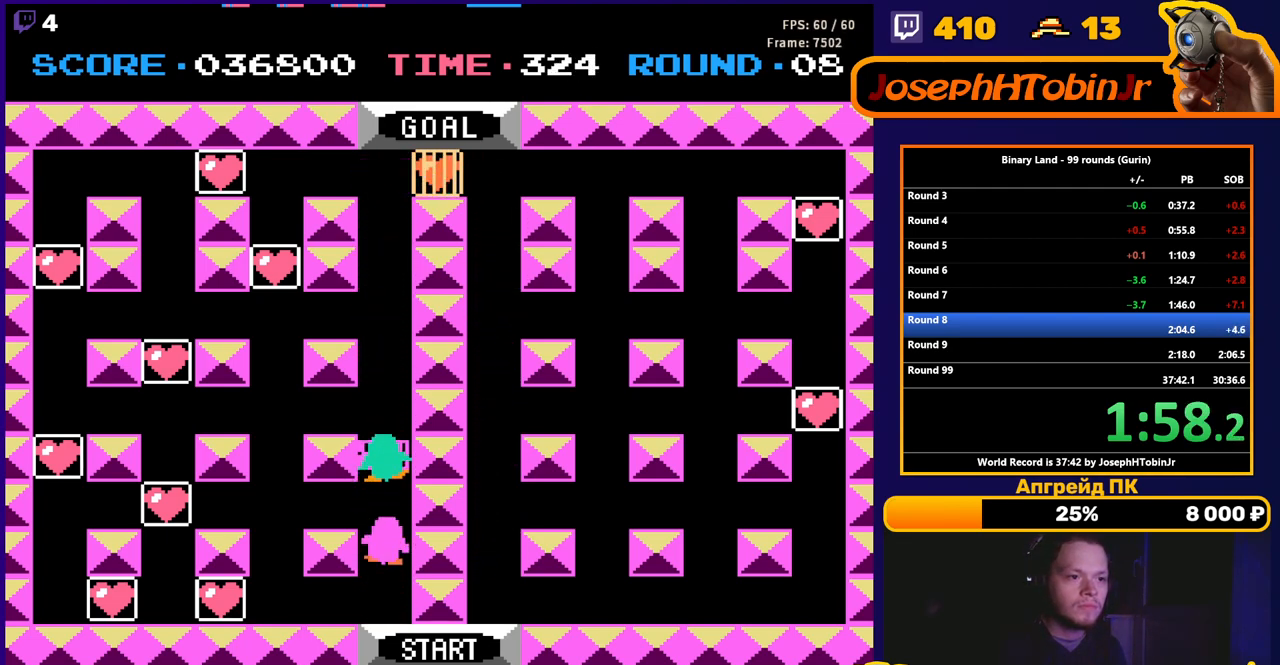
{"buttons": ["DPAD_UP"], "events": []}
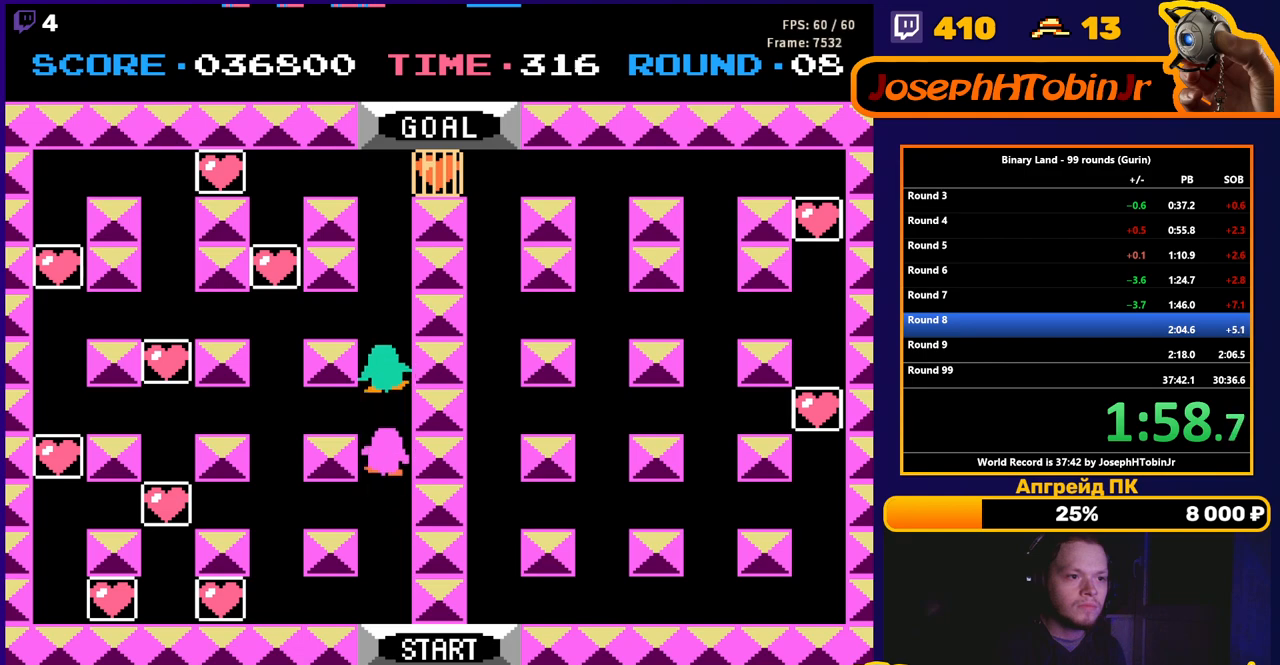
{"buttons": ["DPAD_UP"], "events": []}
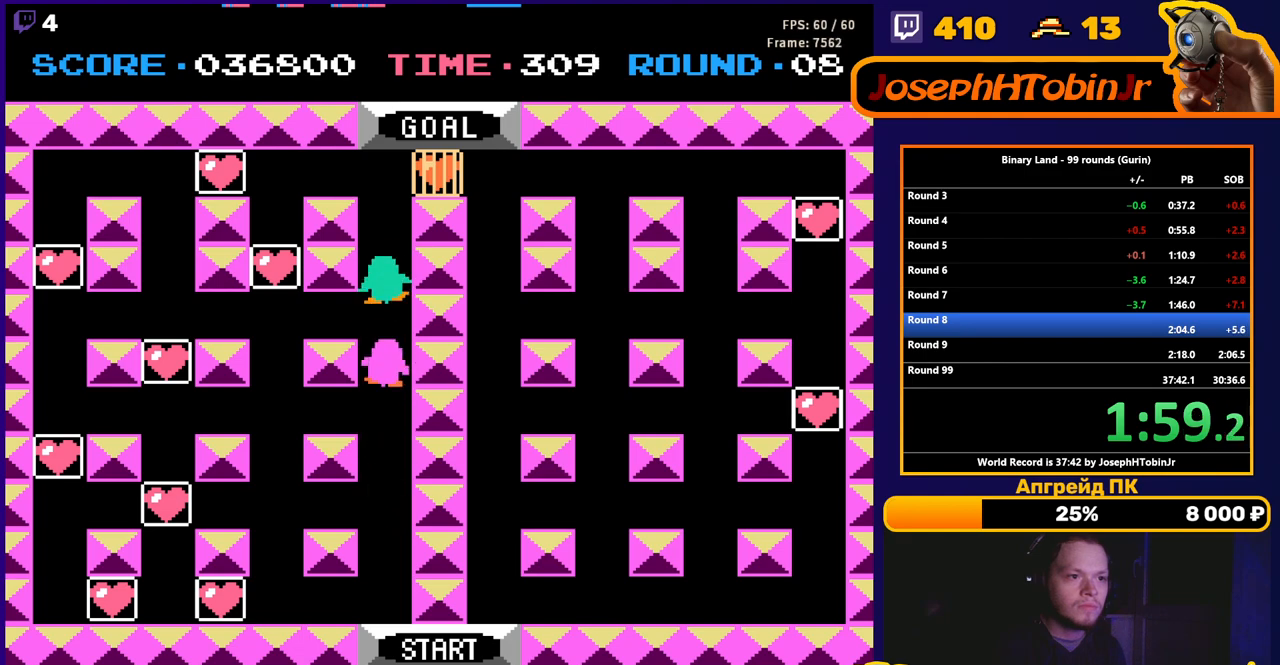
{"buttons": ["DPAD_UP"], "events": []}
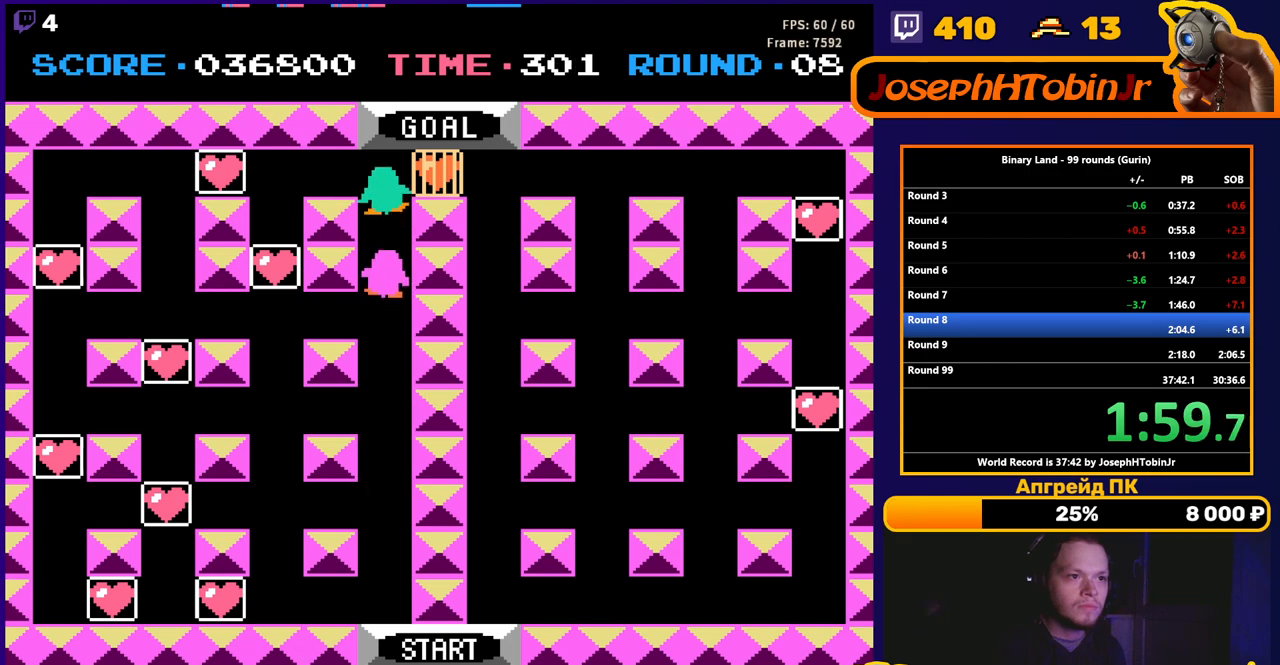
{"buttons": ["DPAD_RIGHT"], "events": [[17, "DPAD_RIGHT", "down"], [33, "DPAD_UP", "up"]]}
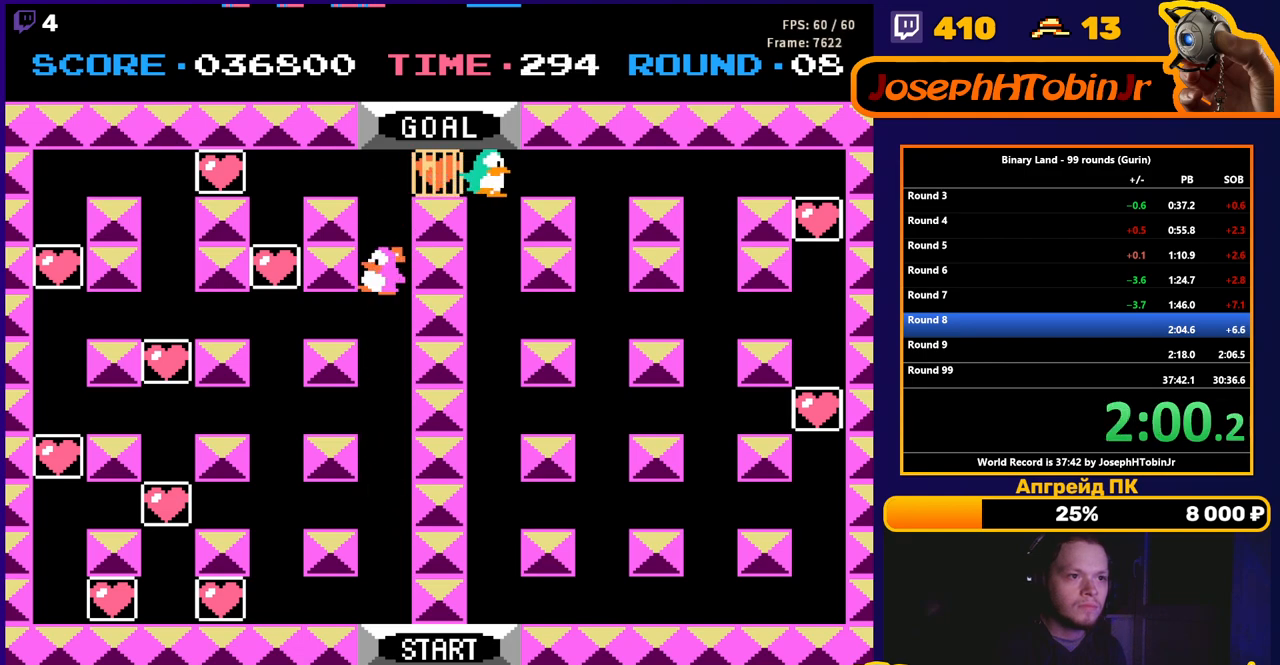
{"buttons": ["DPAD_UP"], "events": [[33, "DPAD_RIGHT", "up"], [33, "DPAD_UP", "down"]]}
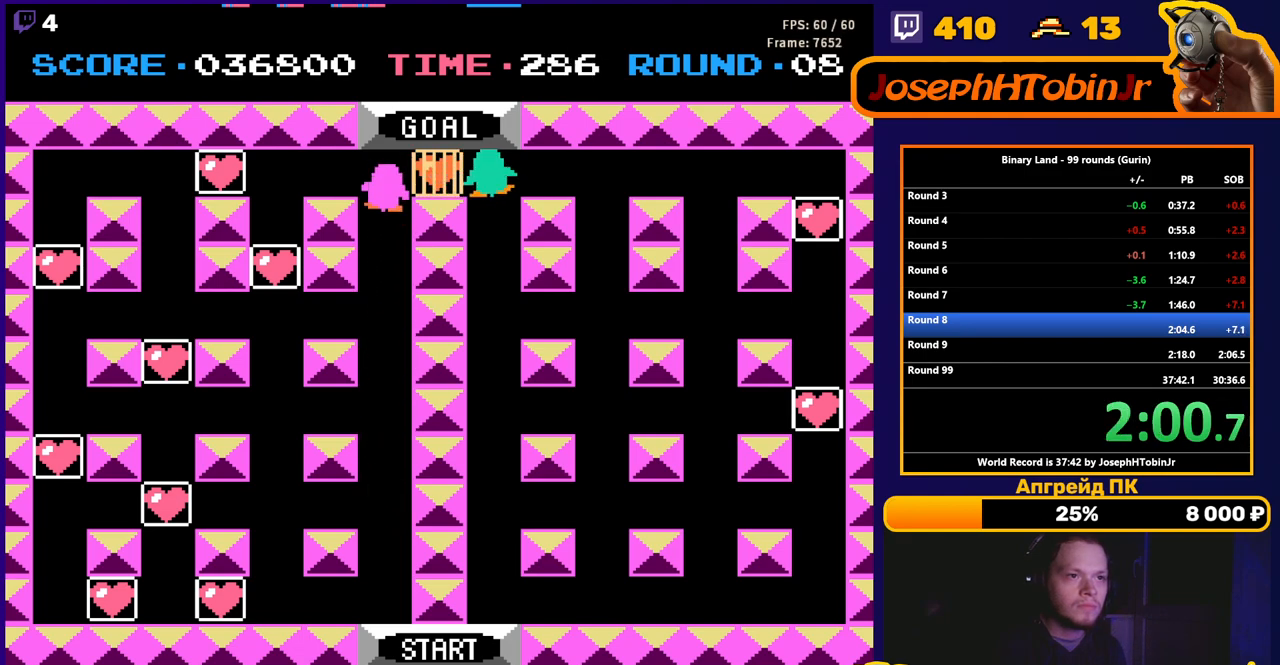
{"buttons": [], "events": [[367, "DPAD_UP", "up"]]}